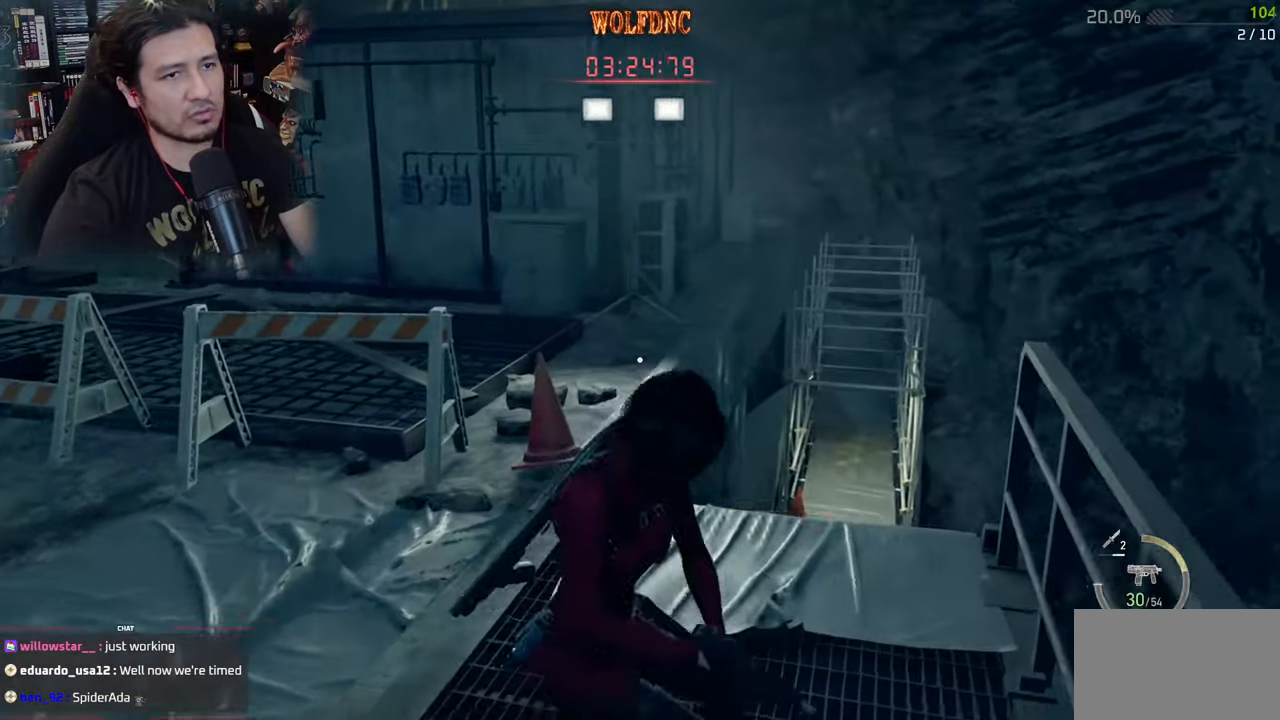
Gameplay with keyboard and mouse; each line is a JSON object with the keys and mouse buttons held at the frame after it. "events" lists presses ("down") and releases ("up") of "1", "2", "3", "4", "5", "a", "alt", "c", "caps_lock", "ctrl", "d", "e", "f", "g", "q", "r", "s", "shift", "space", "t", "tab", "v", "w", "x", "z", "mouse_left", "mouse_wheel" and "mouse_right" between this image and that frame as [ms after this image, input, new state], when the widget could be followed in between. "mouse_left", "mouse_wheel", "mouse_right" = the "left", "wheel", "right" buttons of the "mouse" list. No other keys are recorded. "wheel" means that the mouse wheel is clicked or scrolled. "mouse_move" is the direction in which the mouse moves at that frame (one of eight, or "still"), when it could be read.
{"keys": ["a", "shift"], "mouse": [], "mouse_move": "left", "events": [[250, "a", "down"], [350, "w", "up"]]}
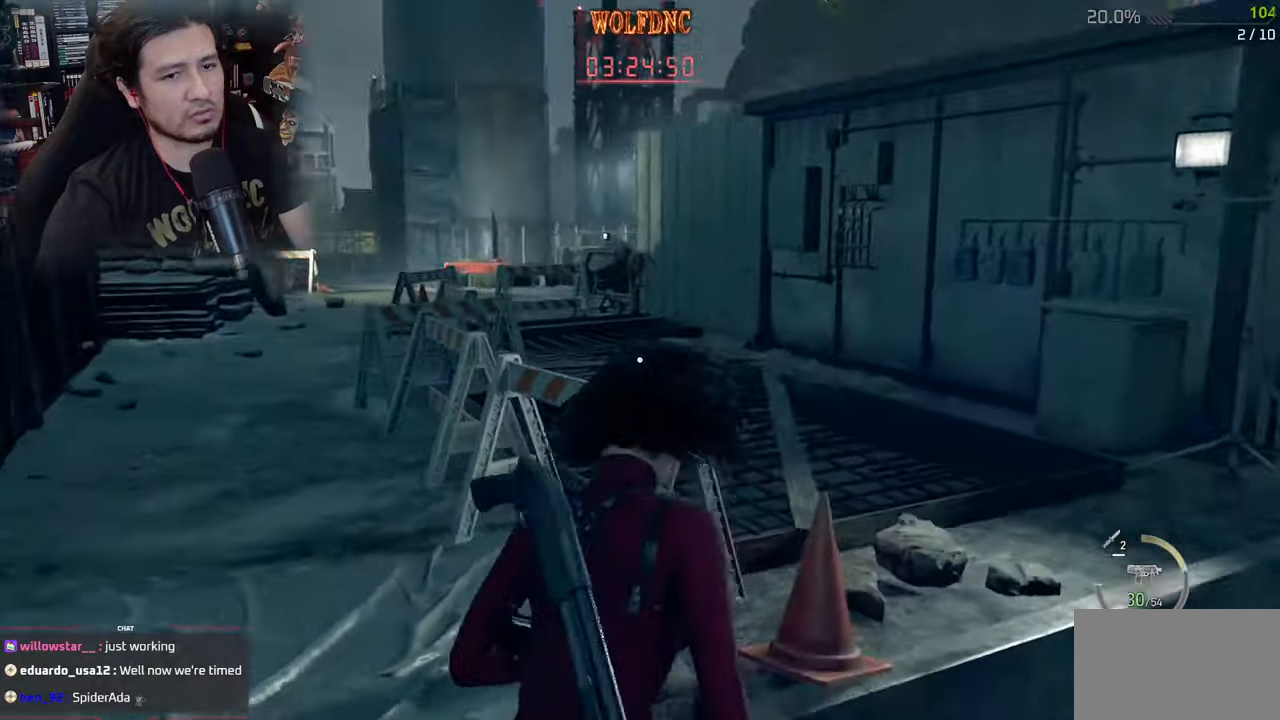
{"keys": ["shift", "w"], "mouse": [], "mouse_move": "still", "events": [[33, "w", "down"], [267, "a", "up"]]}
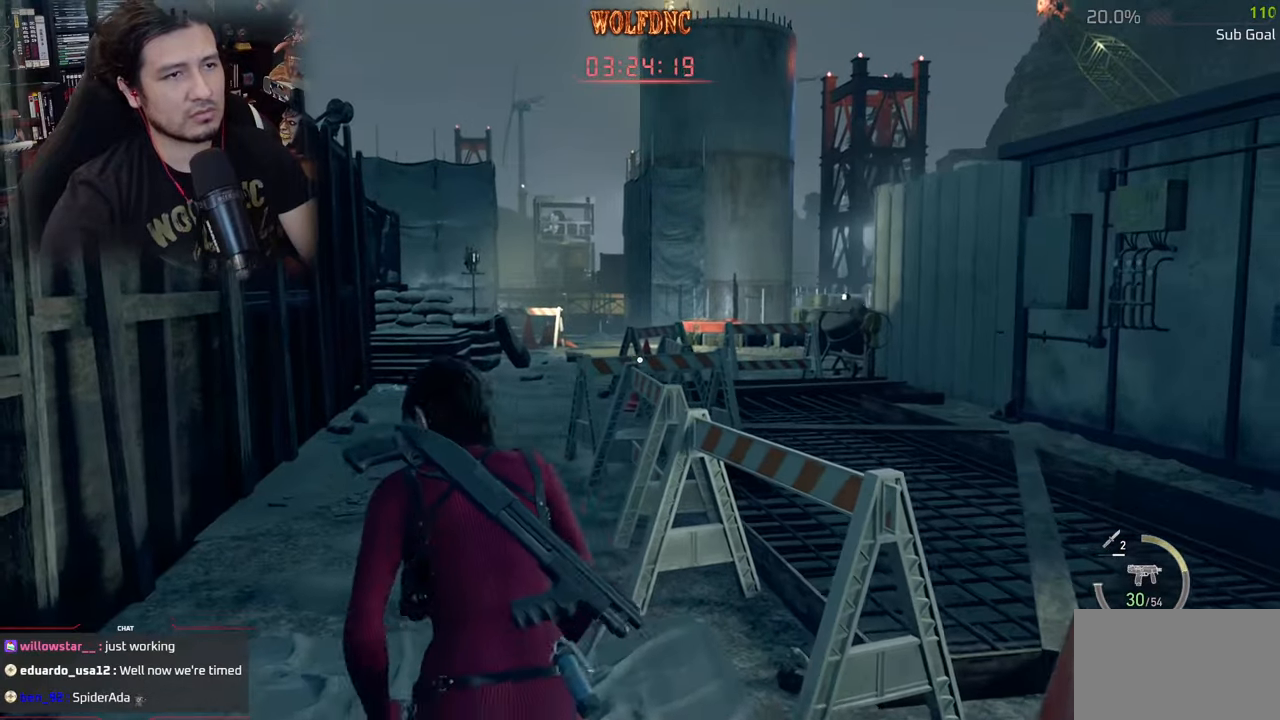
{"keys": ["shift", "w"], "mouse": [], "mouse_move": "still", "events": []}
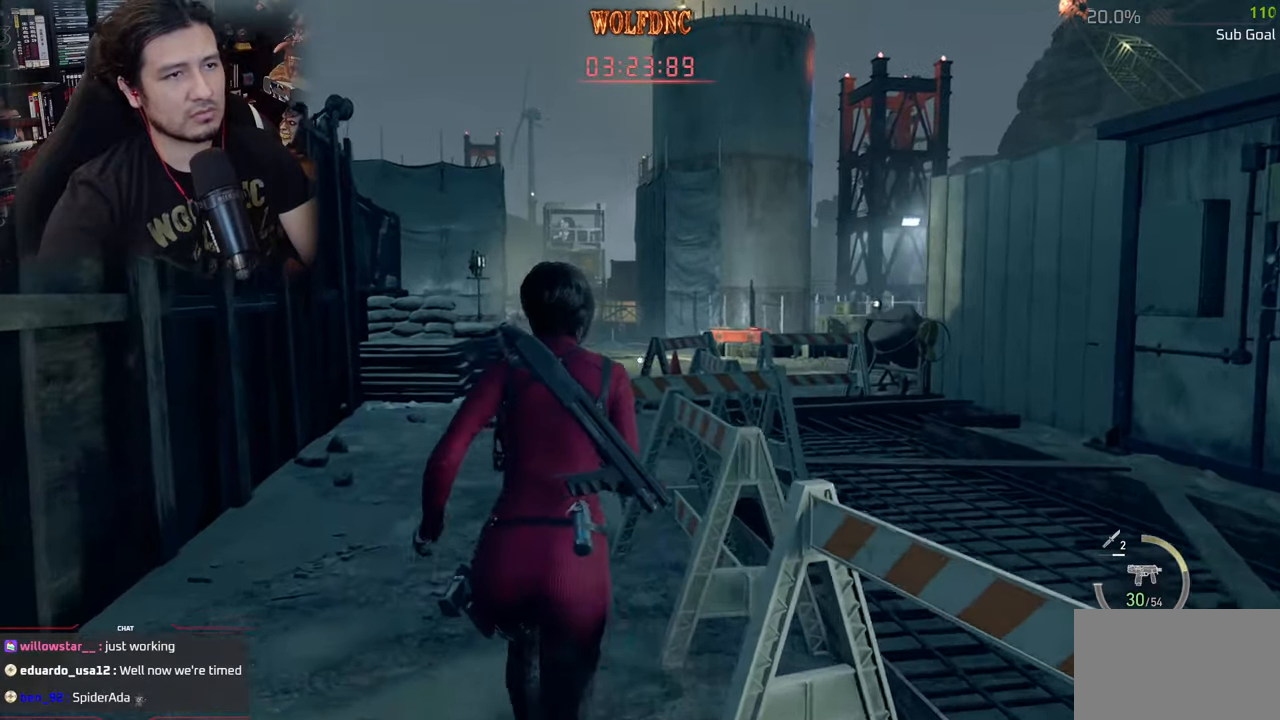
{"keys": ["3", "shift", "w"], "mouse": [], "mouse_move": "still", "events": [[17, "a", "down"], [167, "a", "up"], [484, "3", "down"]]}
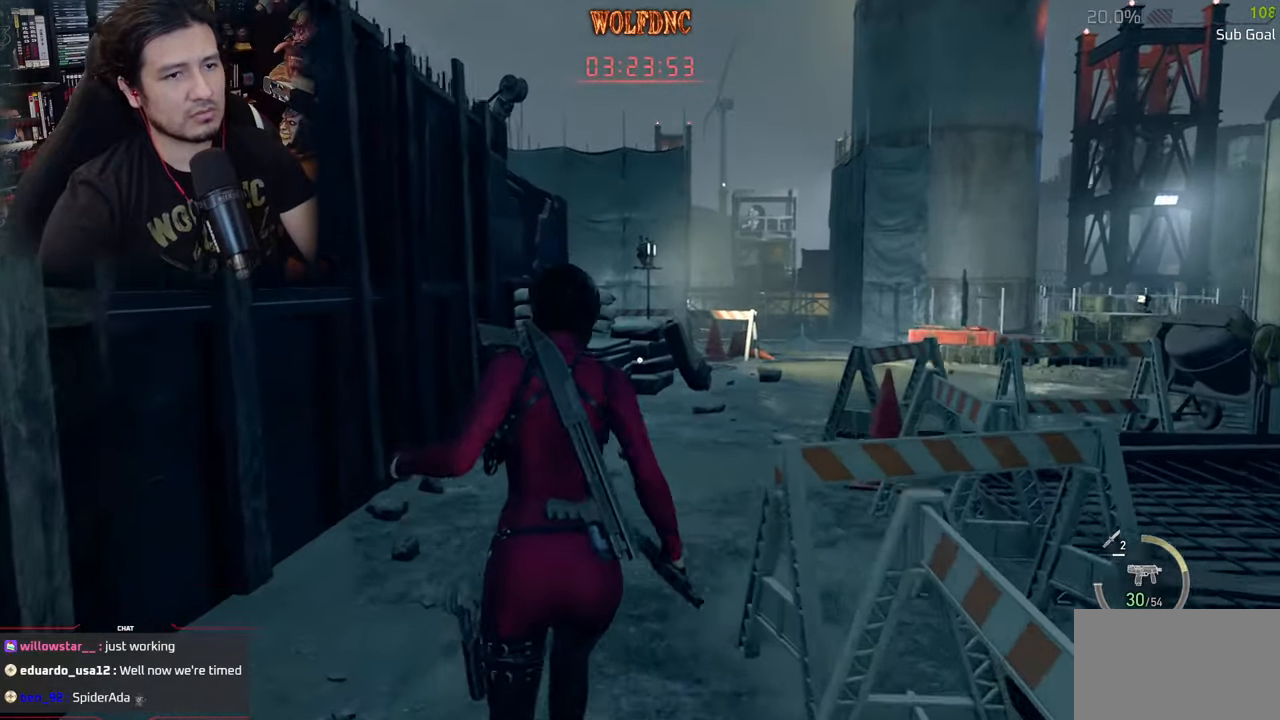
{"keys": ["shift", "w"], "mouse": [], "mouse_move": "still", "events": [[83, "3", "up"]]}
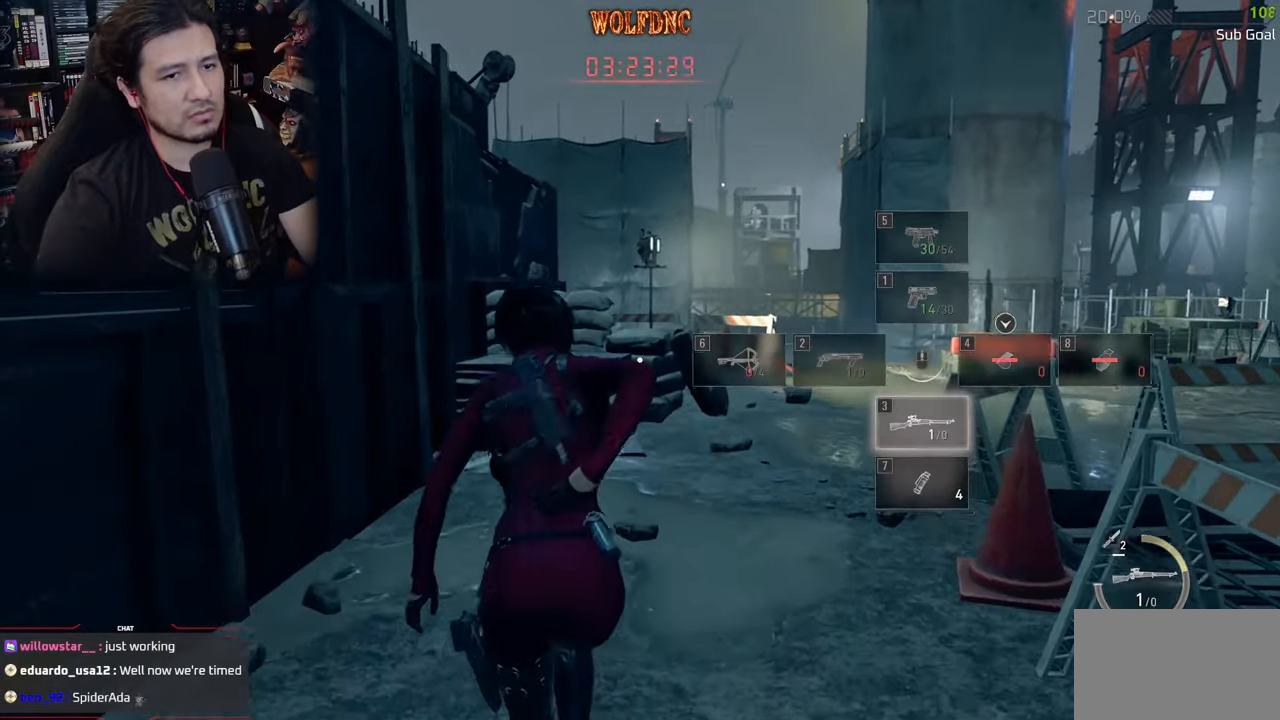
{"keys": ["w"], "mouse": [], "mouse_move": "still", "events": [[234, "1", "down"], [384, "1", "up"], [434, "shift", "up"]]}
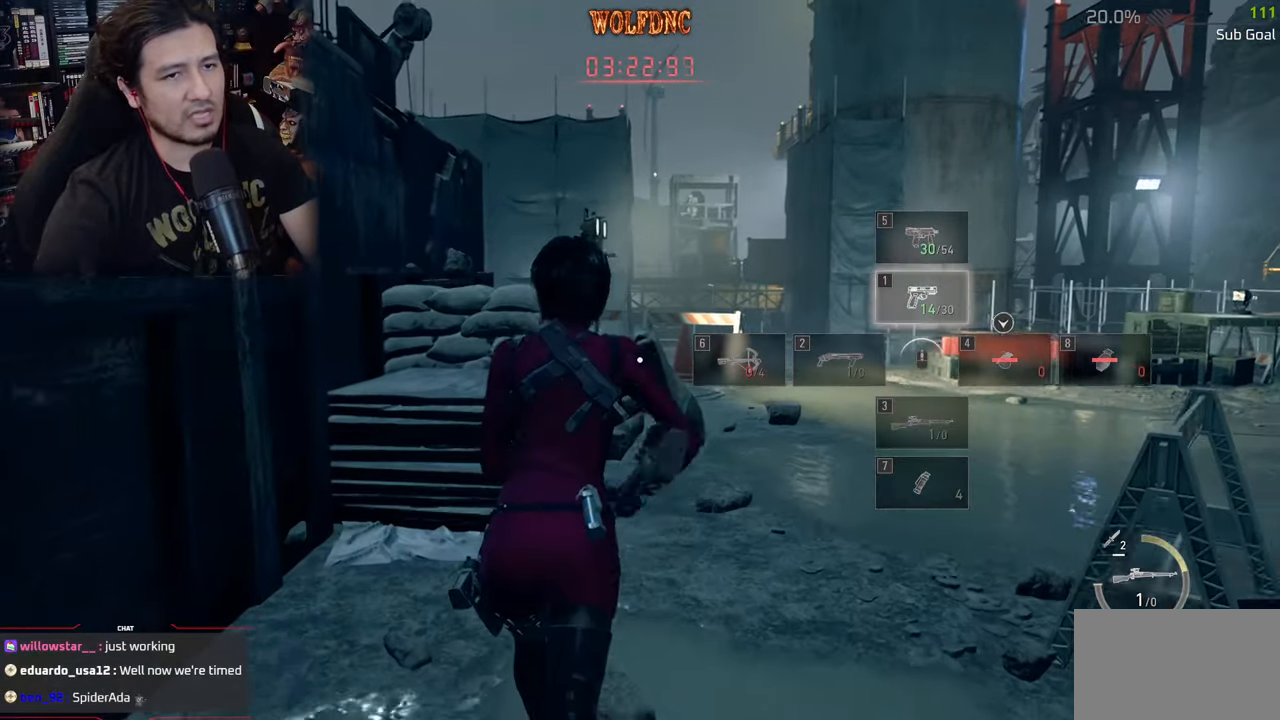
{"keys": ["shift", "w"], "mouse": [], "mouse_move": "still", "events": [[66, "shift", "down"]]}
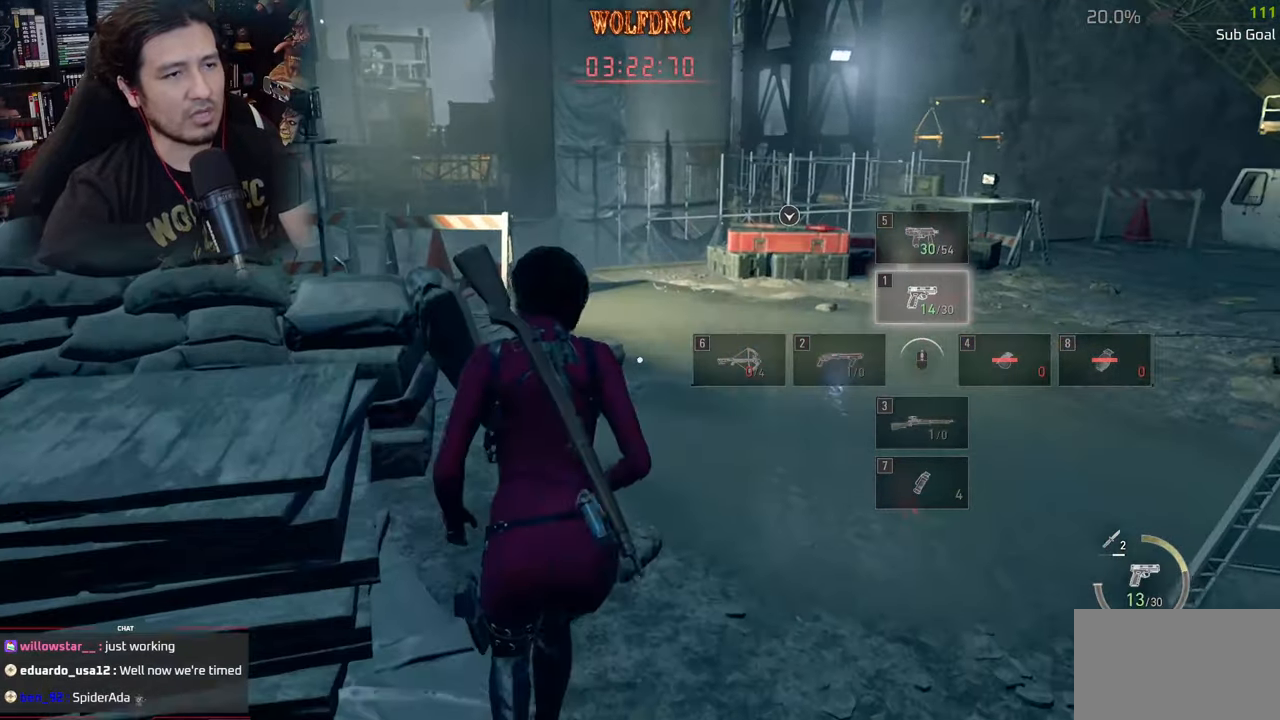
{"keys": ["a", "shift", "w"], "mouse": [], "mouse_move": "still", "events": [[317, "a", "down"]]}
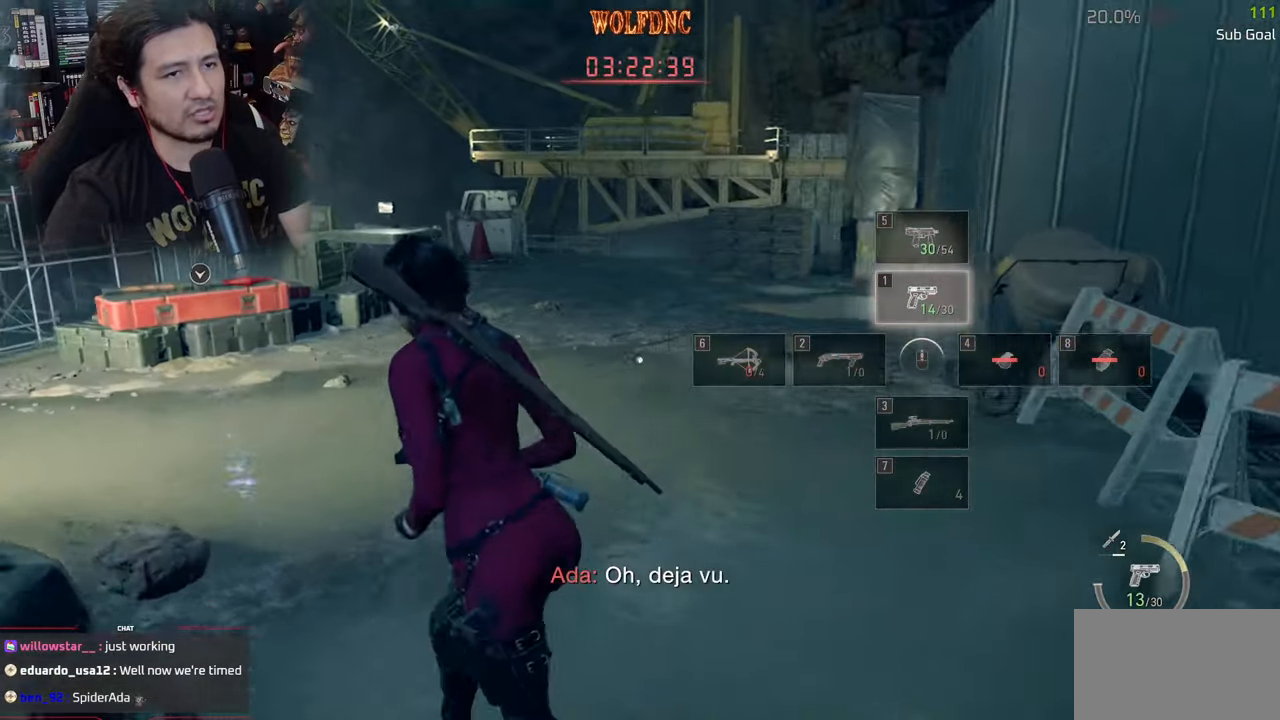
{"keys": ["a", "shift", "w"], "mouse": [], "mouse_move": "still", "events": [[333, "a", "up"], [433, "a", "down"]]}
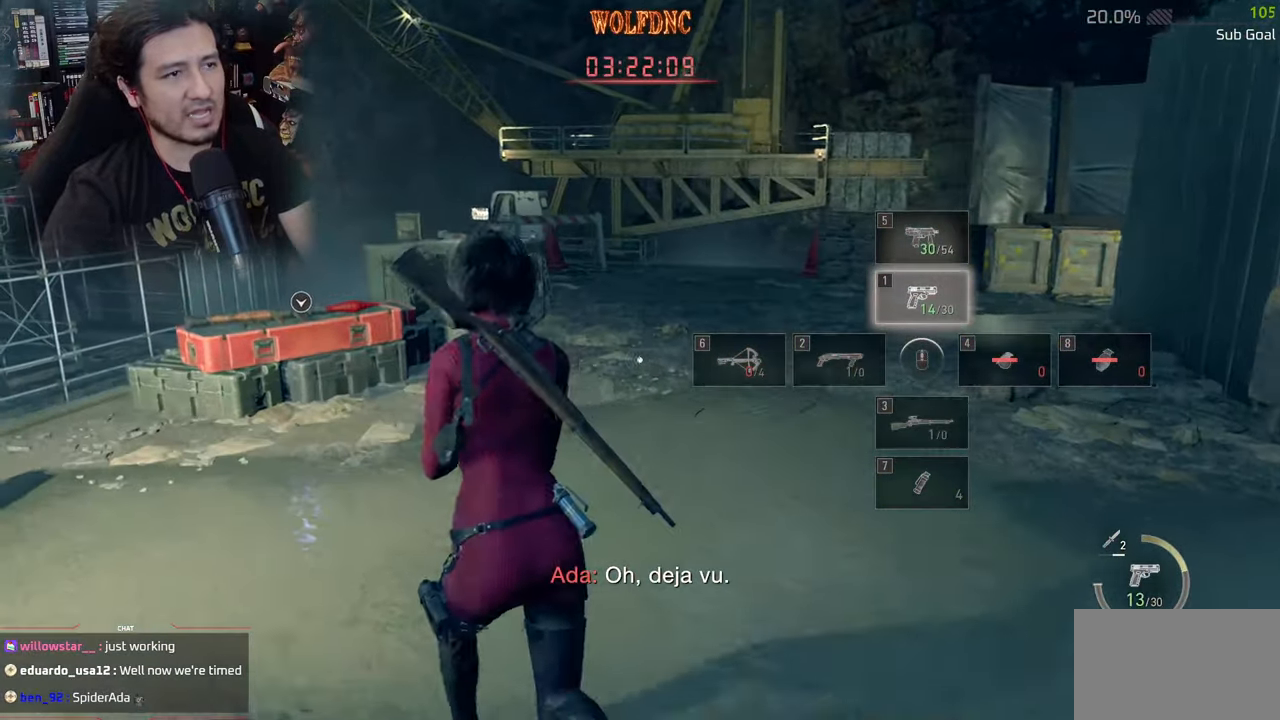
{"keys": ["d", "shift", "w"], "mouse": [], "mouse_move": "right", "events": [[17, "a", "up"], [400, "d", "down"]]}
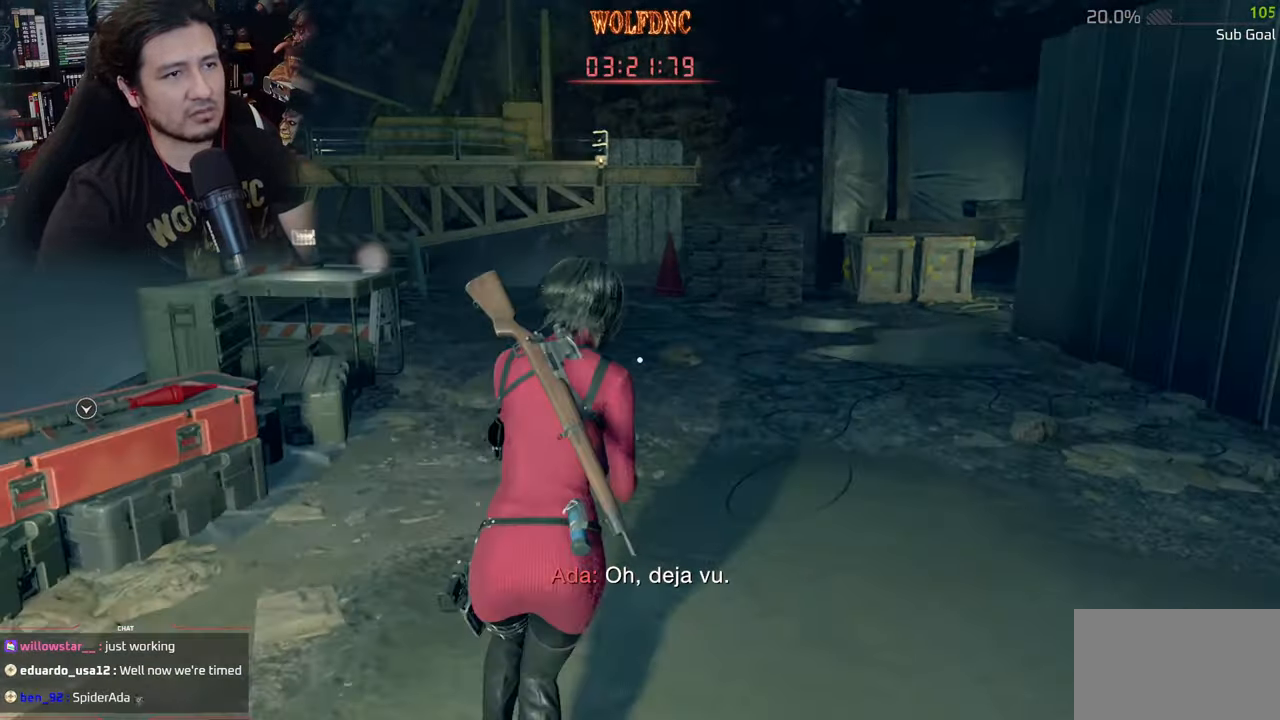
{"keys": ["shift", "w"], "mouse": [], "mouse_move": "still", "events": [[367, "d", "up"]]}
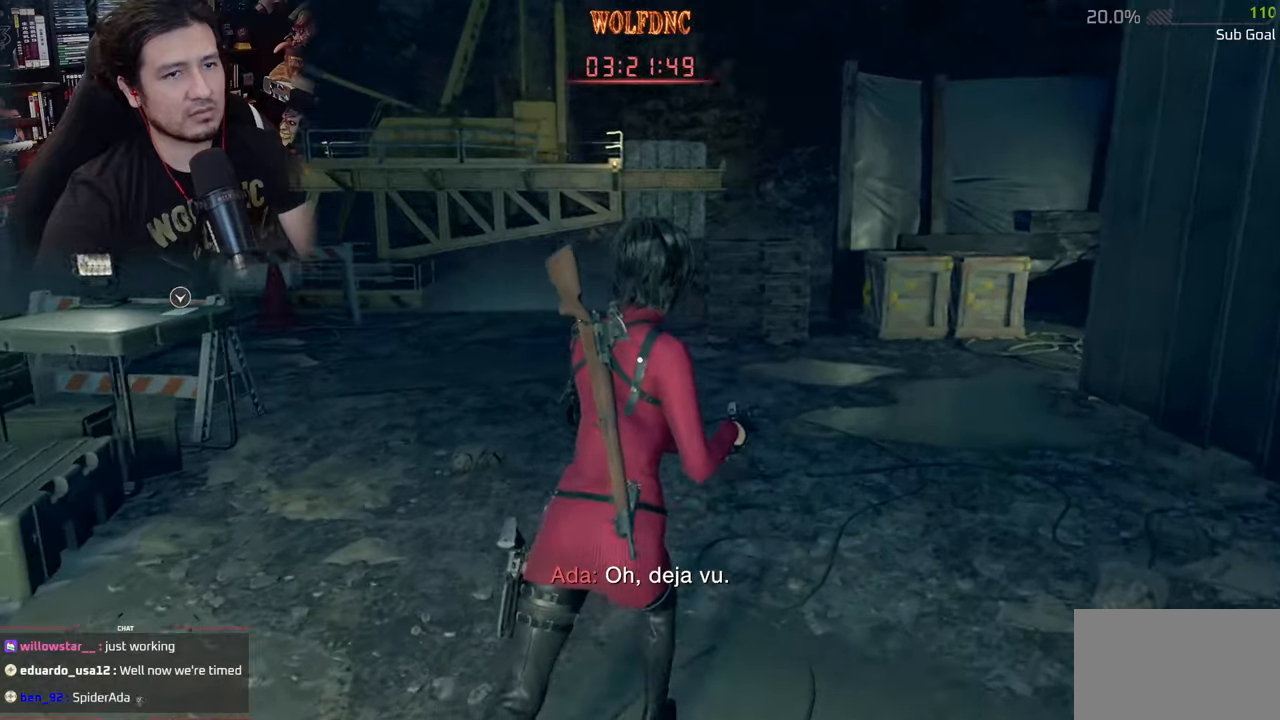
{"keys": ["a", "shift", "w"], "mouse": [], "mouse_move": "left", "events": [[50, "d", "down"], [384, "a", "down"], [384, "d", "up"]]}
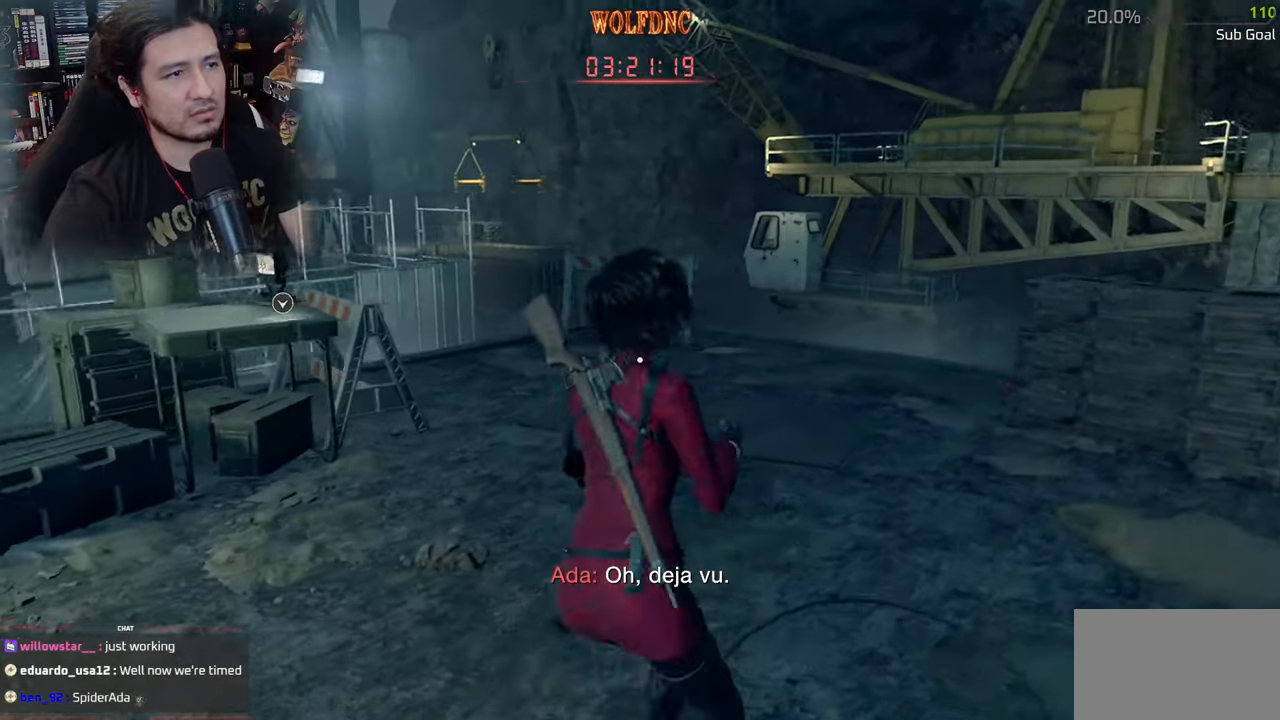
{"keys": ["shift", "w"], "mouse": [], "mouse_move": "still", "events": [[400, "a", "up"]]}
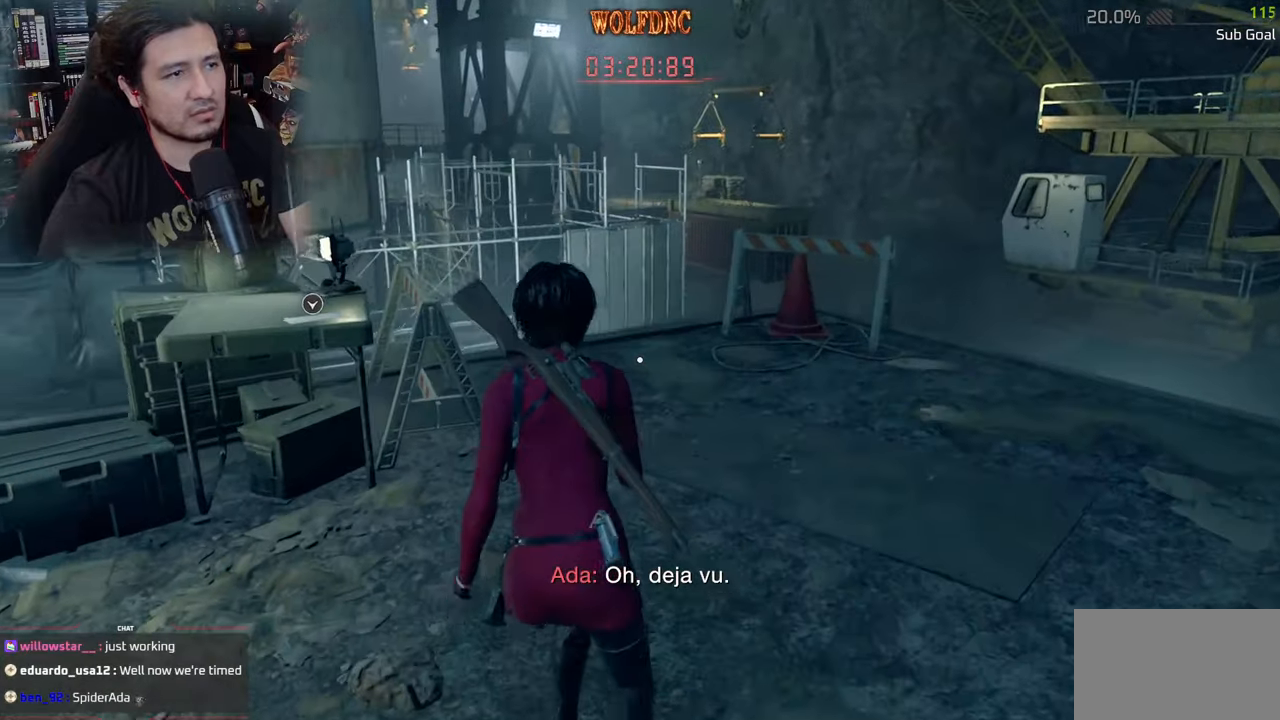
{"keys": [], "mouse": [], "mouse_move": "still", "events": [[34, "a", "down"], [367, "e", "down"], [417, "shift", "up"], [417, "w", "up"], [467, "a", "up"], [467, "e", "up"]]}
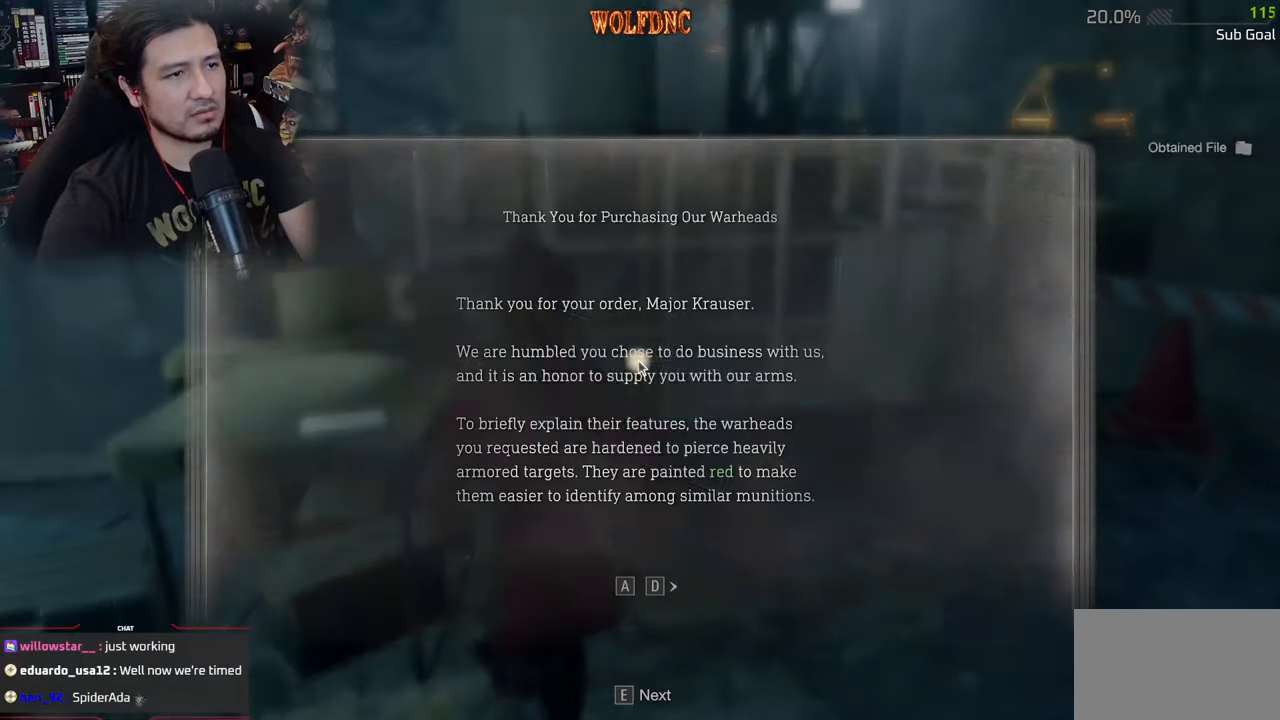
{"keys": [], "mouse": [], "mouse_move": "still", "events": [[333, "q", "down"], [484, "q", "up"]]}
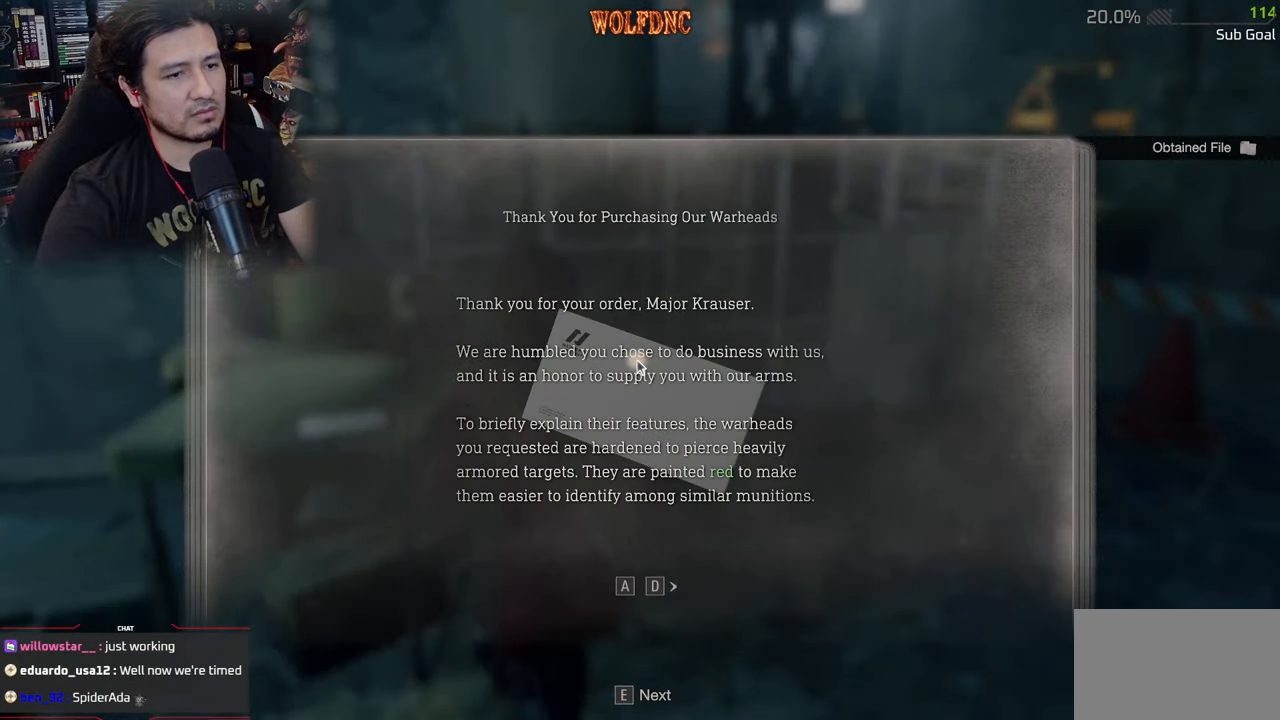
{"keys": [], "mouse": [], "mouse_move": "still", "events": [[117, "d", "down"], [167, "d", "up"], [301, "q", "down"], [401, "q", "up"]]}
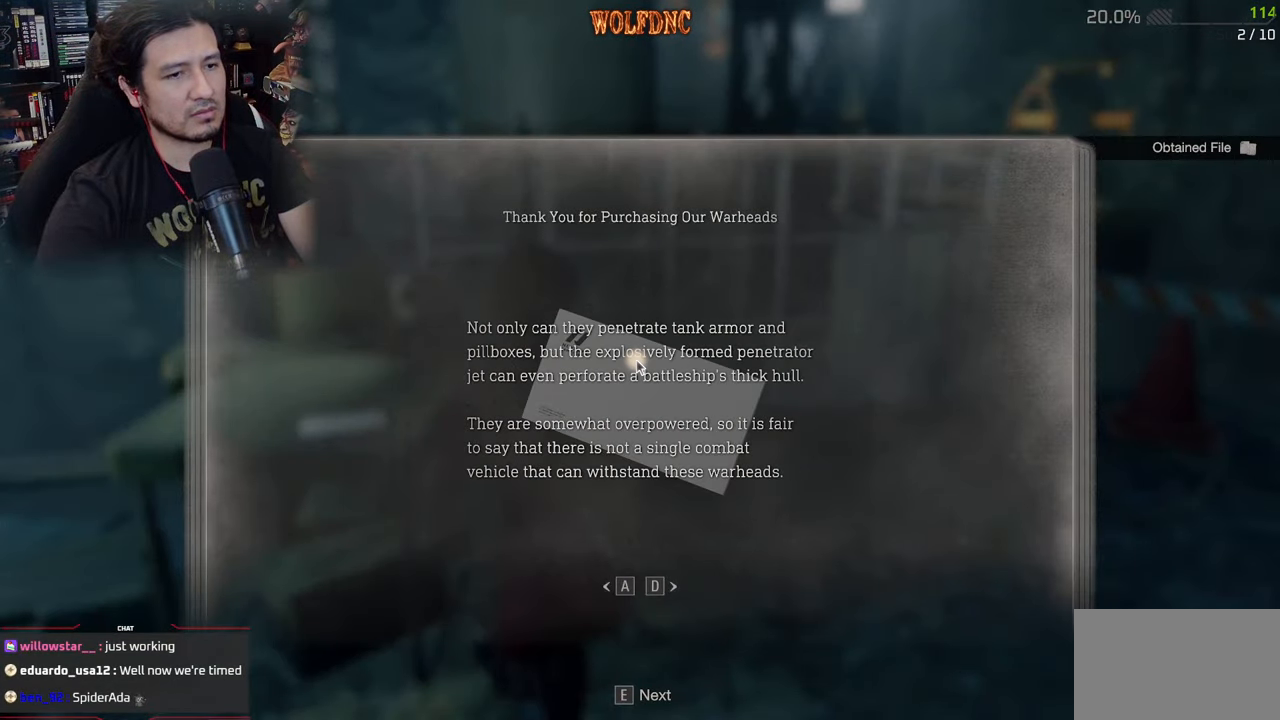
{"keys": [], "mouse": [], "mouse_move": "still", "events": [[217, "e", "down"], [267, "e", "up"]]}
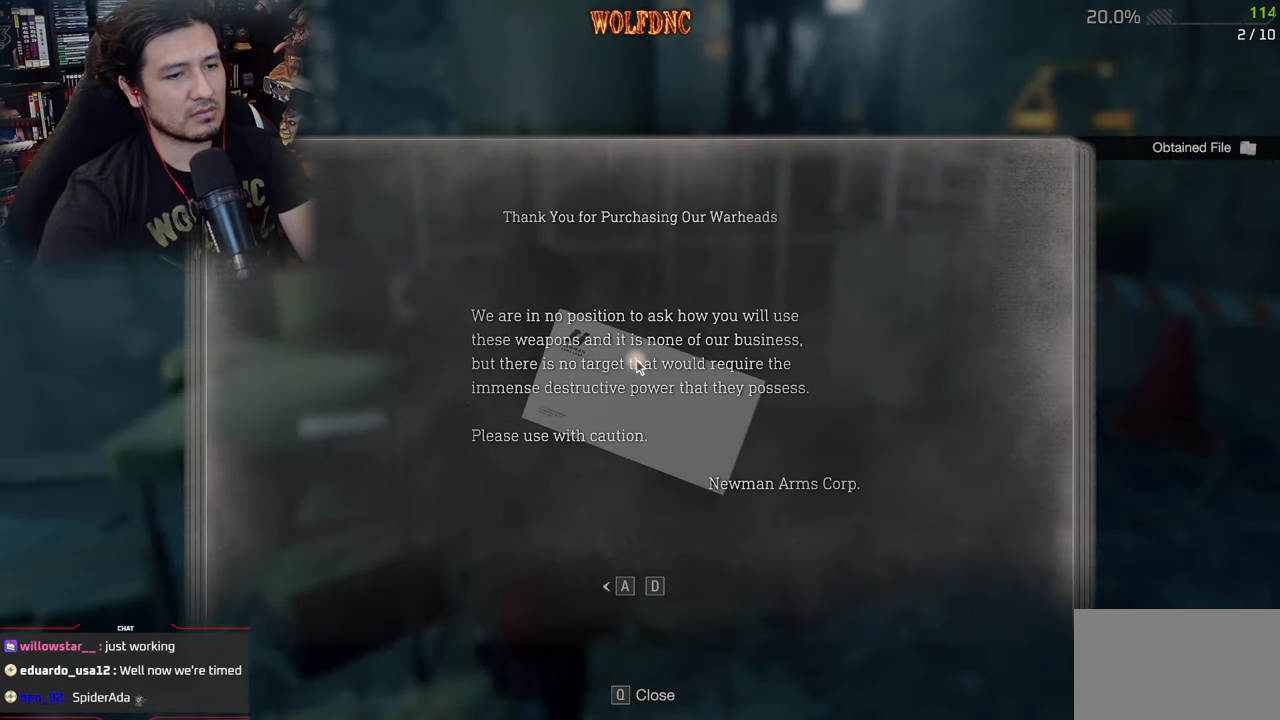
{"keys": ["e"], "mouse": [], "mouse_move": "still", "events": [[150, "e", "down"], [234, "e", "up"], [467, "e", "down"]]}
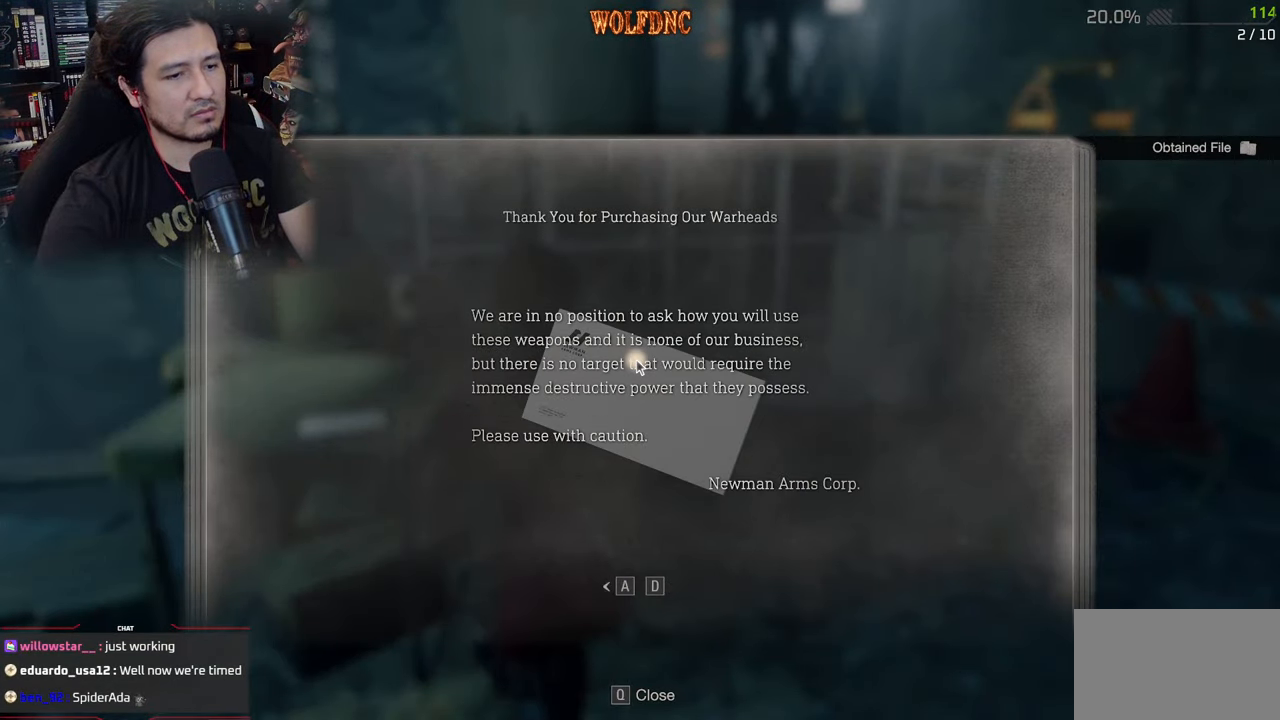
{"keys": ["d"], "mouse": [], "mouse_move": "still", "events": [[67, "e", "up"], [167, "q", "down"], [217, "q", "up"], [450, "d", "down"]]}
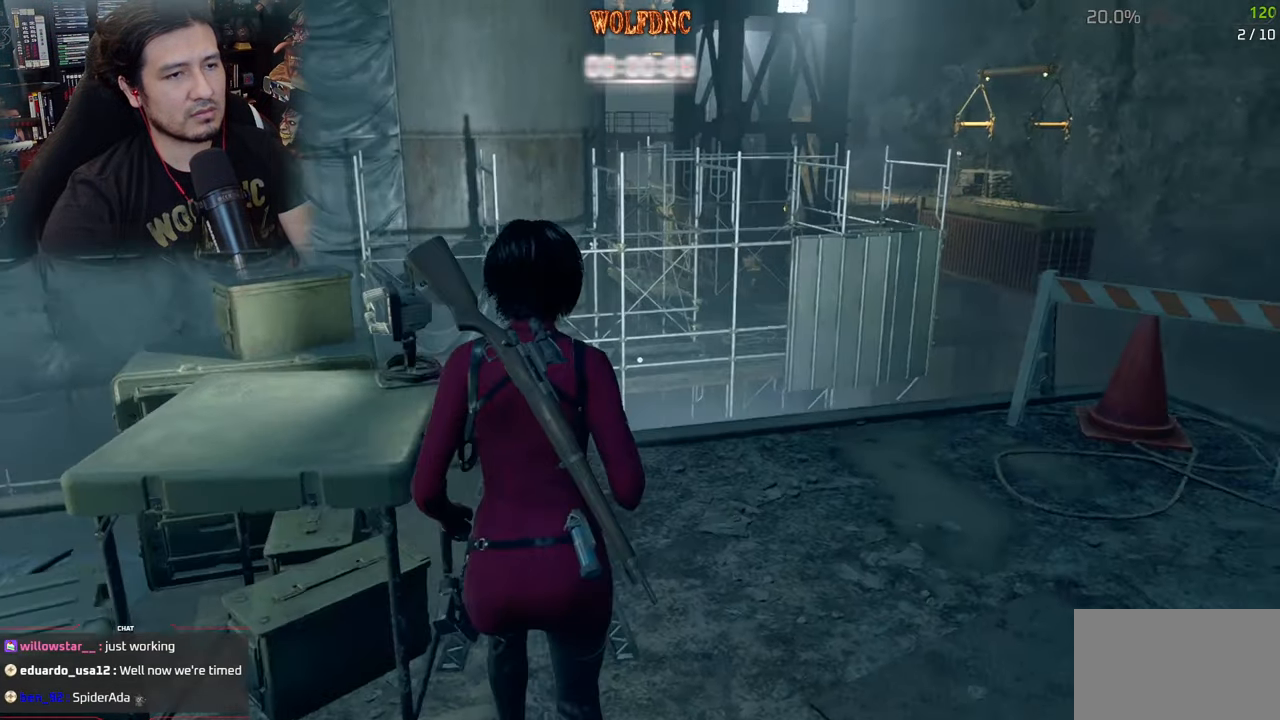
{"keys": ["shift", "w"], "mouse": [], "mouse_move": "still", "events": [[34, "shift", "down"], [84, "w", "down"], [134, "mouse_right", "down"], [267, "d", "up"], [267, "mouse_right", "up"]]}
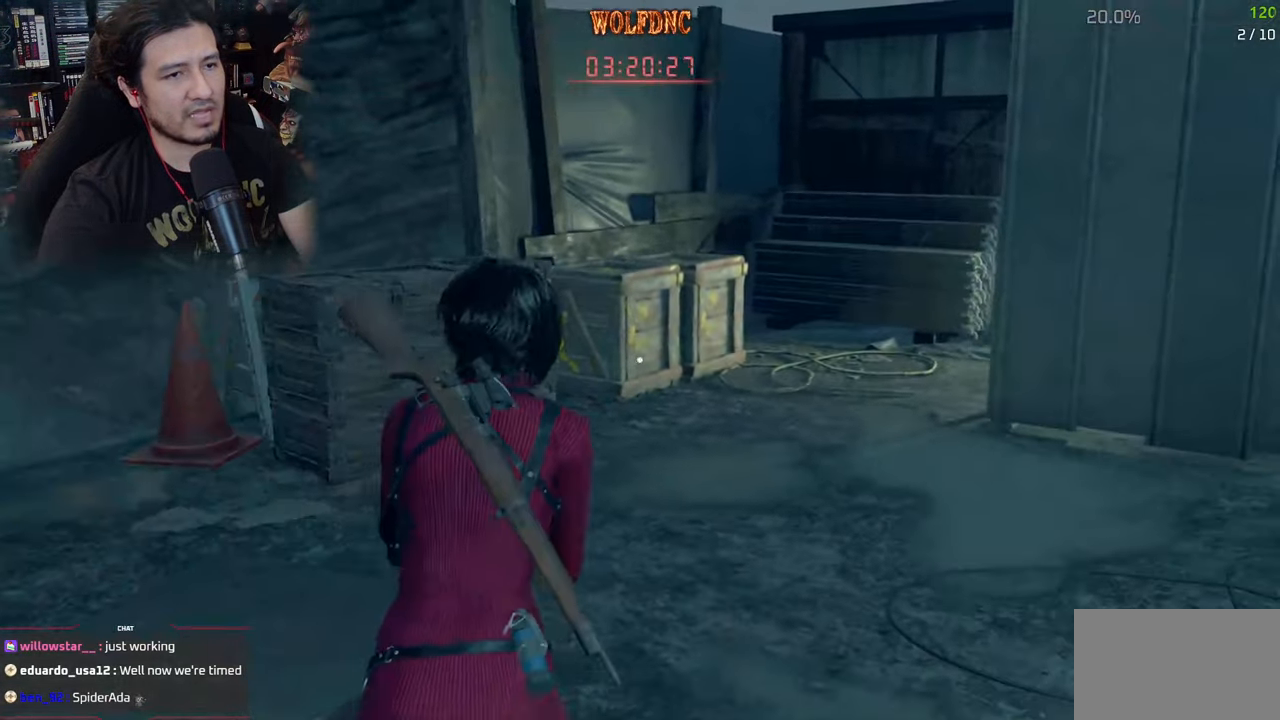
{"keys": ["shift", "w"], "mouse": [], "mouse_move": "still", "events": []}
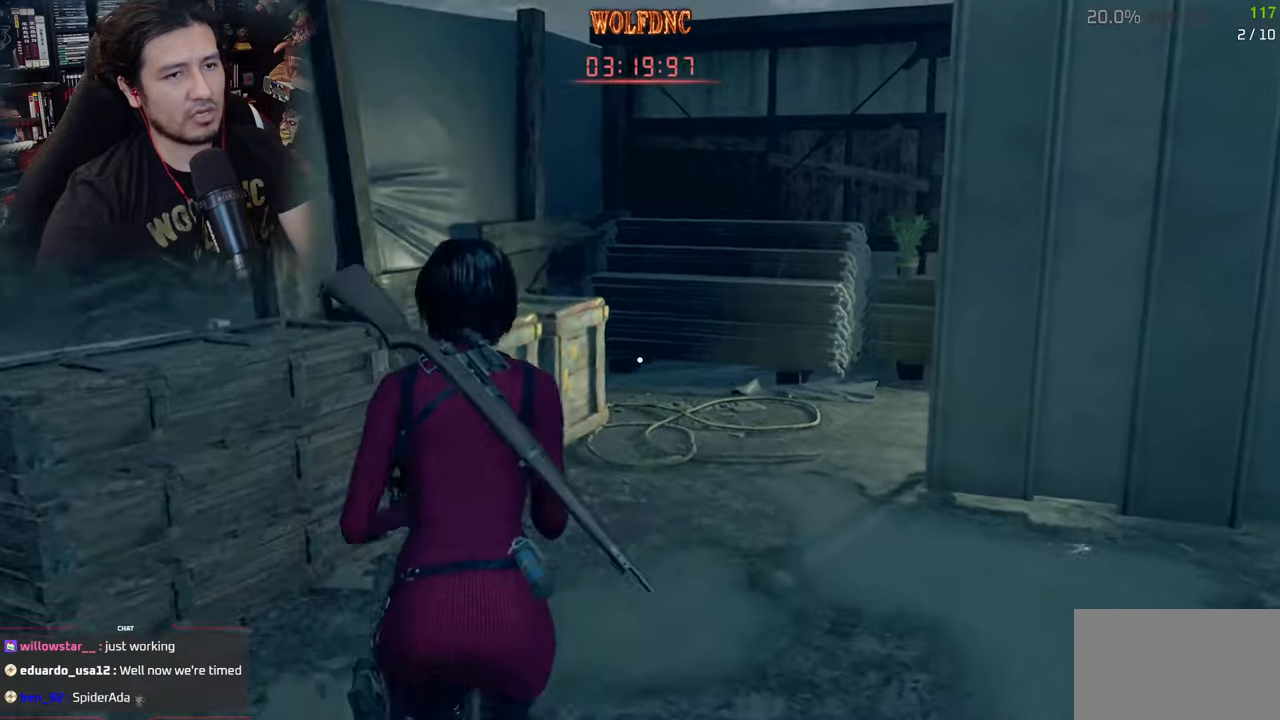
{"keys": ["shift", "w"], "mouse": [], "mouse_move": "left", "events": []}
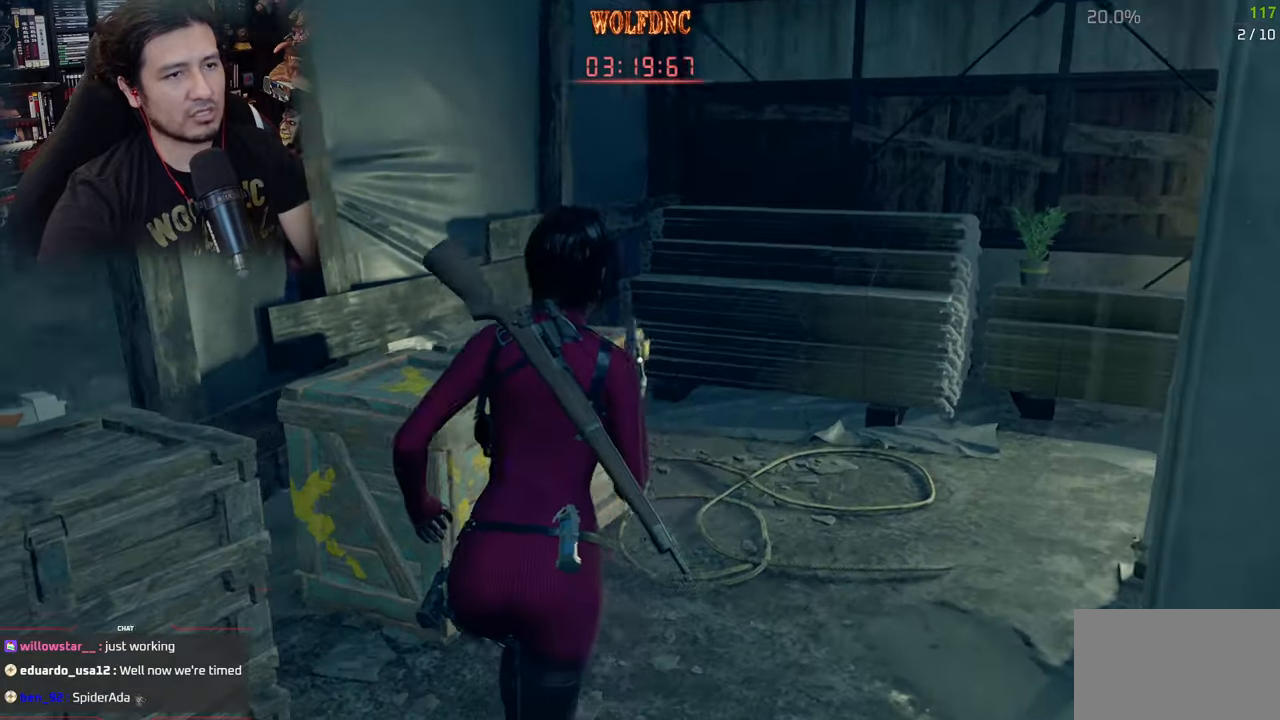
{"keys": ["shift", "space", "w"], "mouse": [], "mouse_move": "still", "events": [[33, "space", "down"], [134, "mouse_left", "down"], [267, "mouse_left", "up"]]}
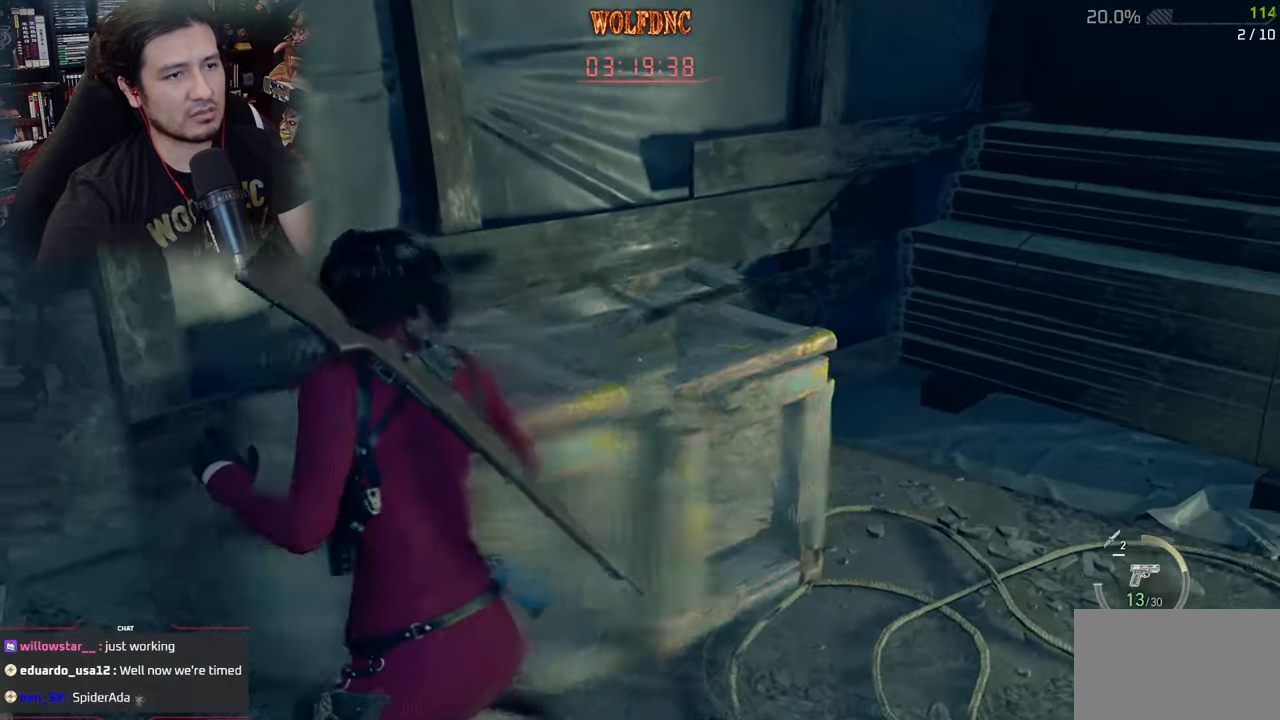
{"keys": ["e", "shift", "w"], "mouse": [], "mouse_move": "right", "events": [[233, "space", "up"], [333, "e", "down"], [383, "e", "up"], [433, "e", "down"]]}
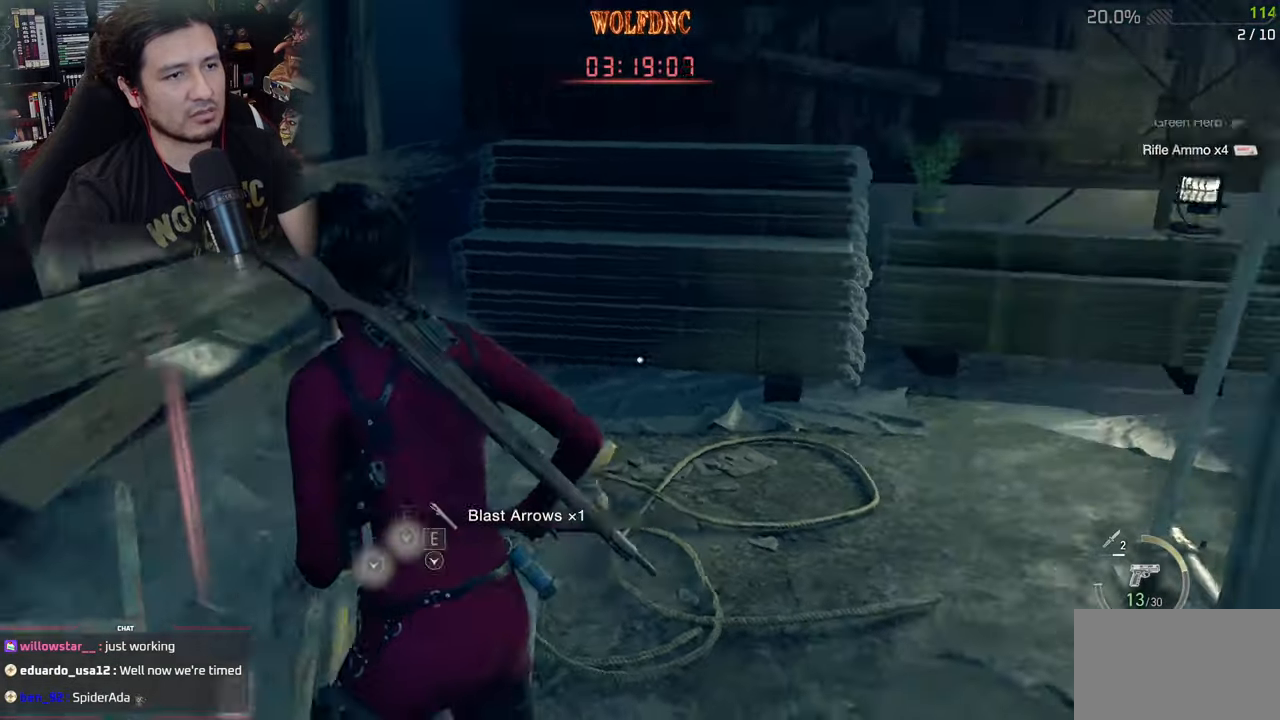
{"keys": ["e", "shift", "w"], "mouse": [], "mouse_move": "right", "events": [[17, "e", "up"], [67, "e", "down"], [167, "e", "up"], [217, "e", "down"], [300, "e", "up"], [350, "e", "down"], [400, "e", "up"], [484, "e", "down"]]}
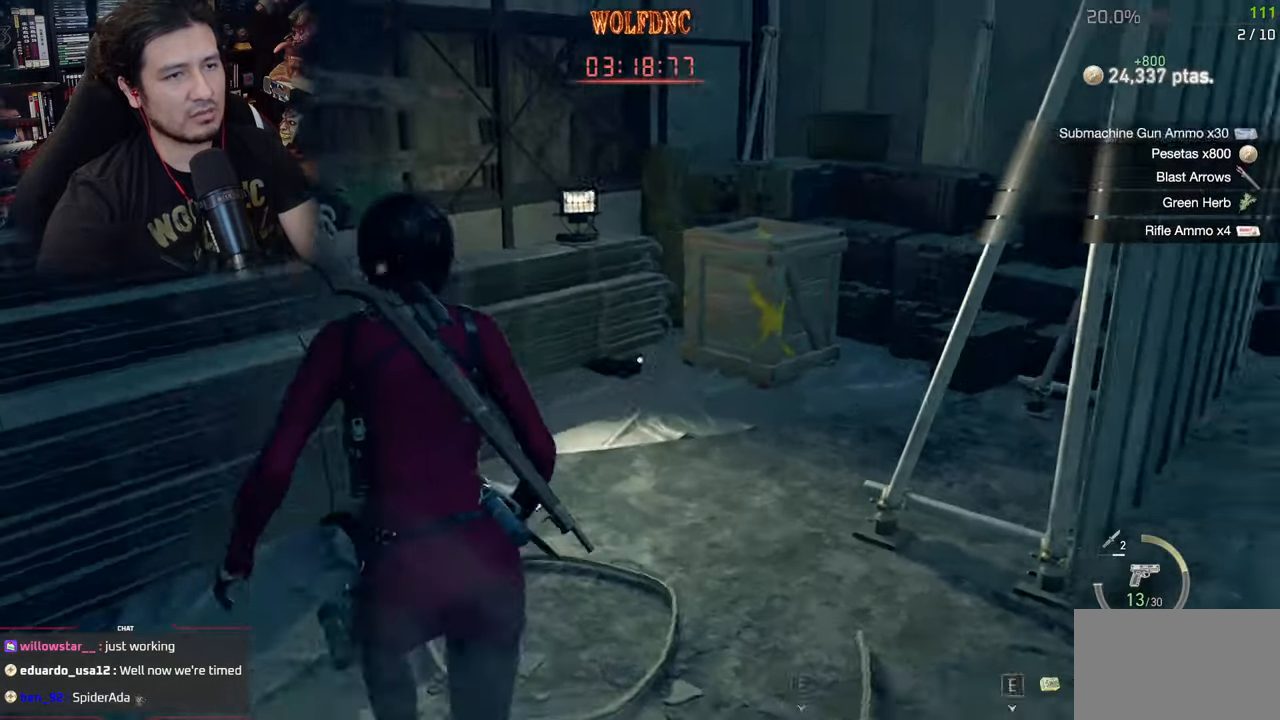
{"keys": ["shift", "w"], "mouse": [], "mouse_move": "still", "events": [[33, "e", "up"], [133, "e", "down"], [183, "e", "up"], [267, "e", "down"], [367, "e", "up"]]}
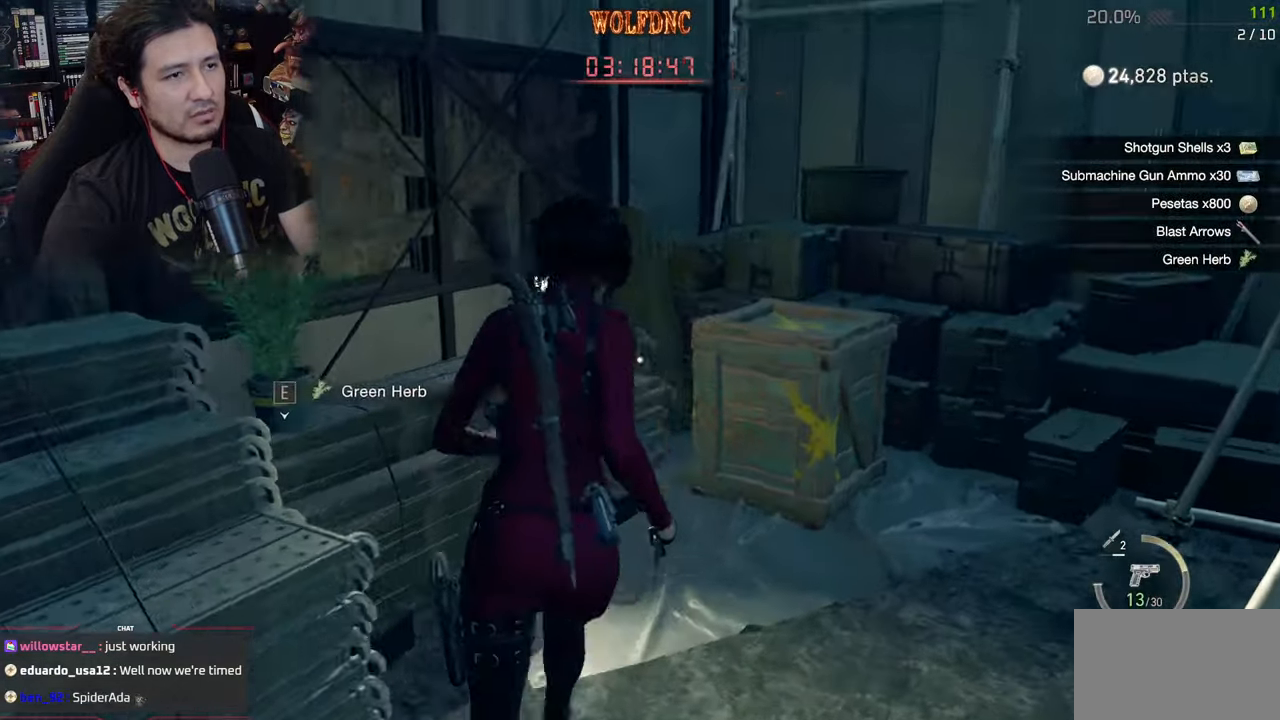
{"keys": ["shift", "space", "w"], "mouse": ["left"], "mouse_move": "still", "events": [[150, "e", "down"], [200, "e", "up"], [334, "space", "down"], [384, "mouse_left", "down"]]}
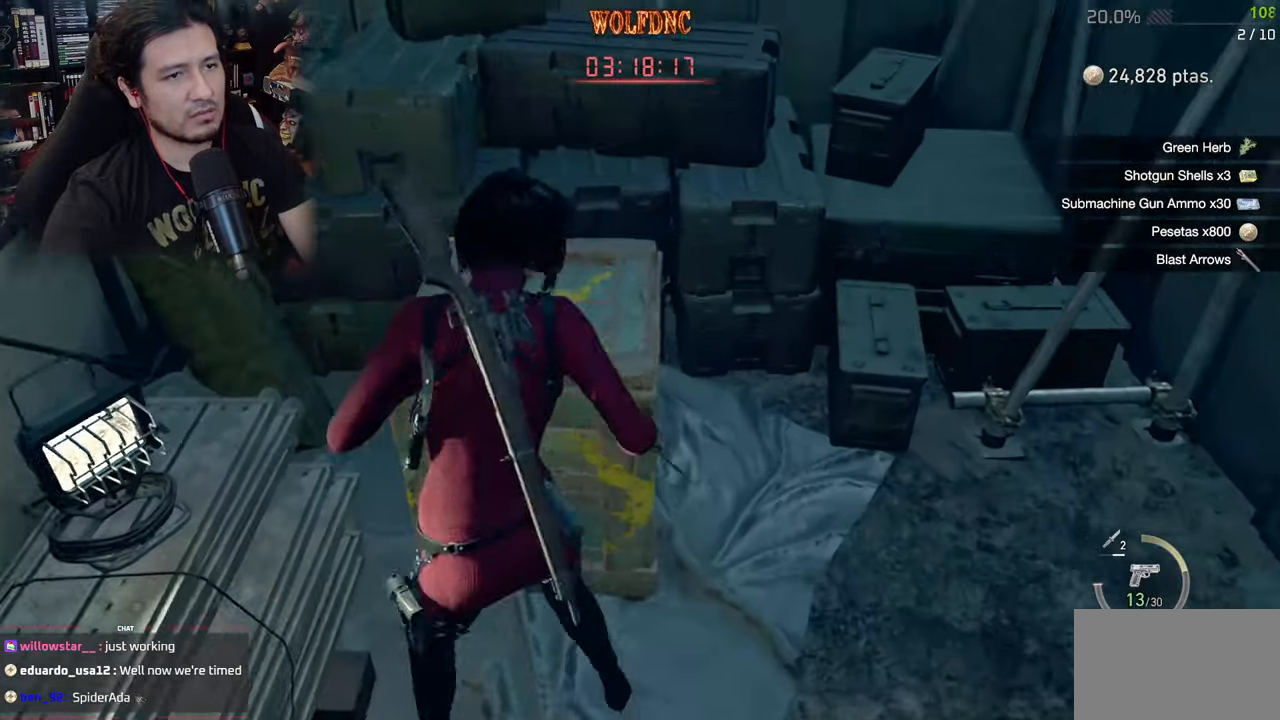
{"keys": ["shift", "w"], "mouse": [], "mouse_move": "still", "events": [[16, "mouse_left", "up"], [66, "mouse_left", "down"], [216, "mouse_left", "up"], [400, "space", "up"]]}
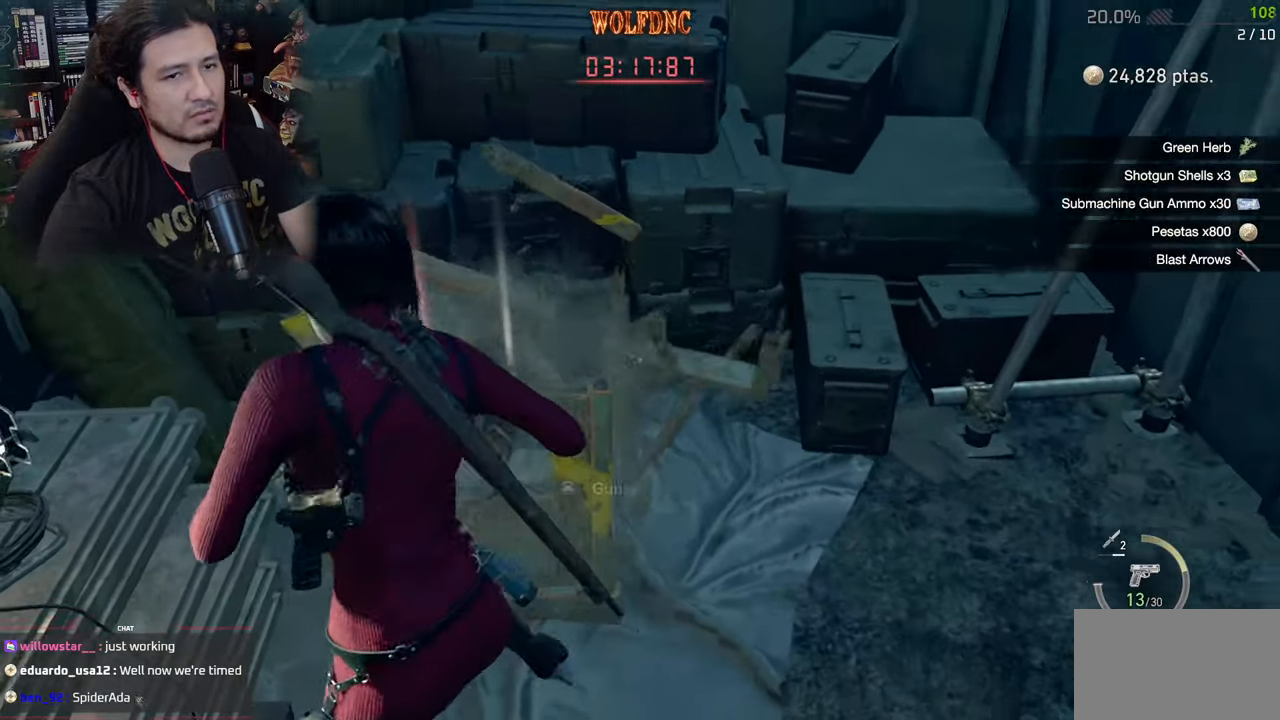
{"keys": ["a", "shift"], "mouse": ["right"], "mouse_move": "left", "events": [[33, "e", "down"], [83, "e", "up"], [134, "e", "down"], [217, "e", "up"], [267, "a", "down"], [317, "e", "down"], [417, "e", "up"], [417, "w", "up"], [467, "mouse_right", "down"]]}